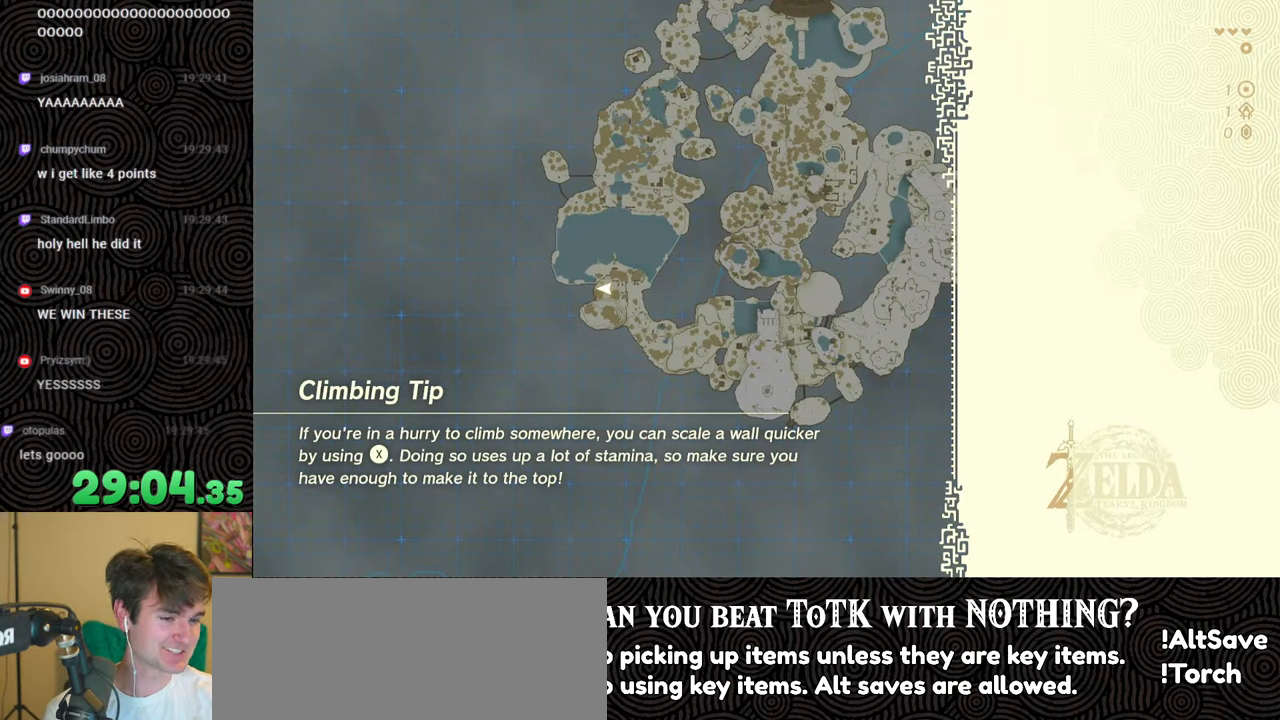
Gameplay with a controller (Nintendo layout); each line is a JSON object with the inputs held at the frame after it. "events" lists button and stick changes between this image and that frame as [ms after this image, input, new state], when the widget could be followed in between. Not read: L3 R3.
{"buttons": [], "left_stick": "up", "right_stick": "center", "events": [[234, "left_stick", "up"]]}
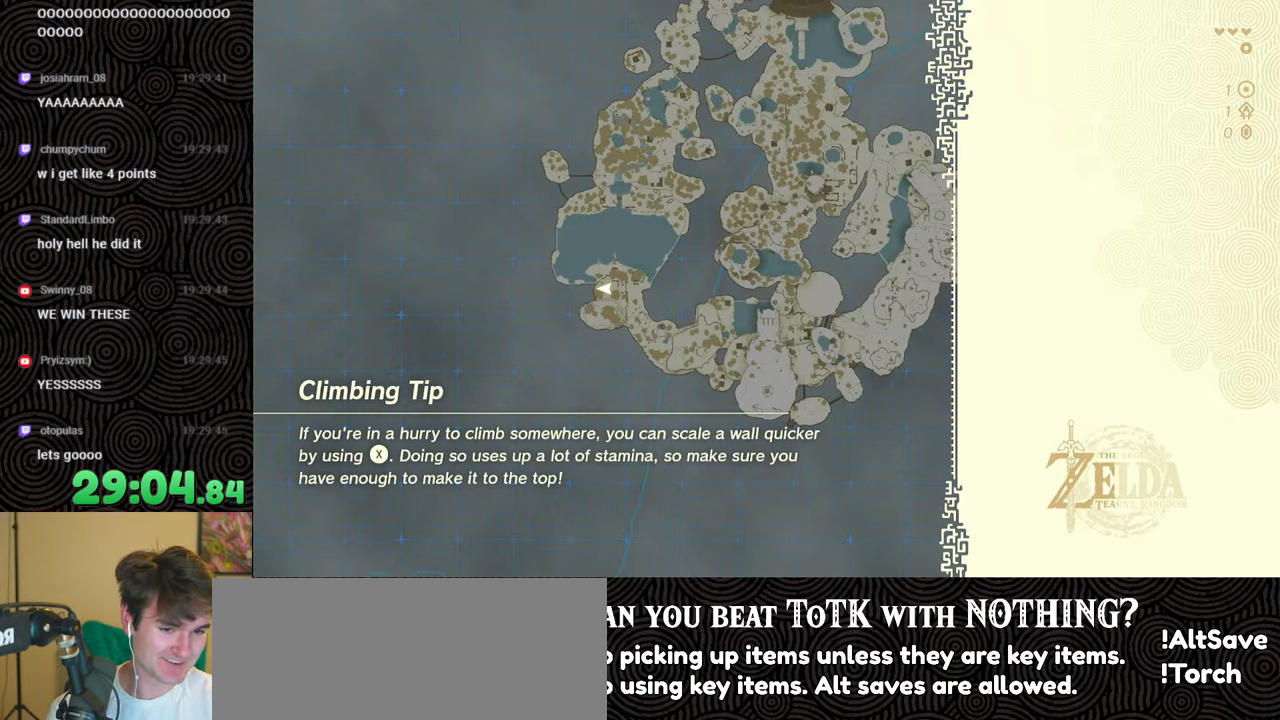
{"buttons": [], "left_stick": "up", "right_stick": "center", "events": [[367, "X", "down"], [500, "X", "up"]]}
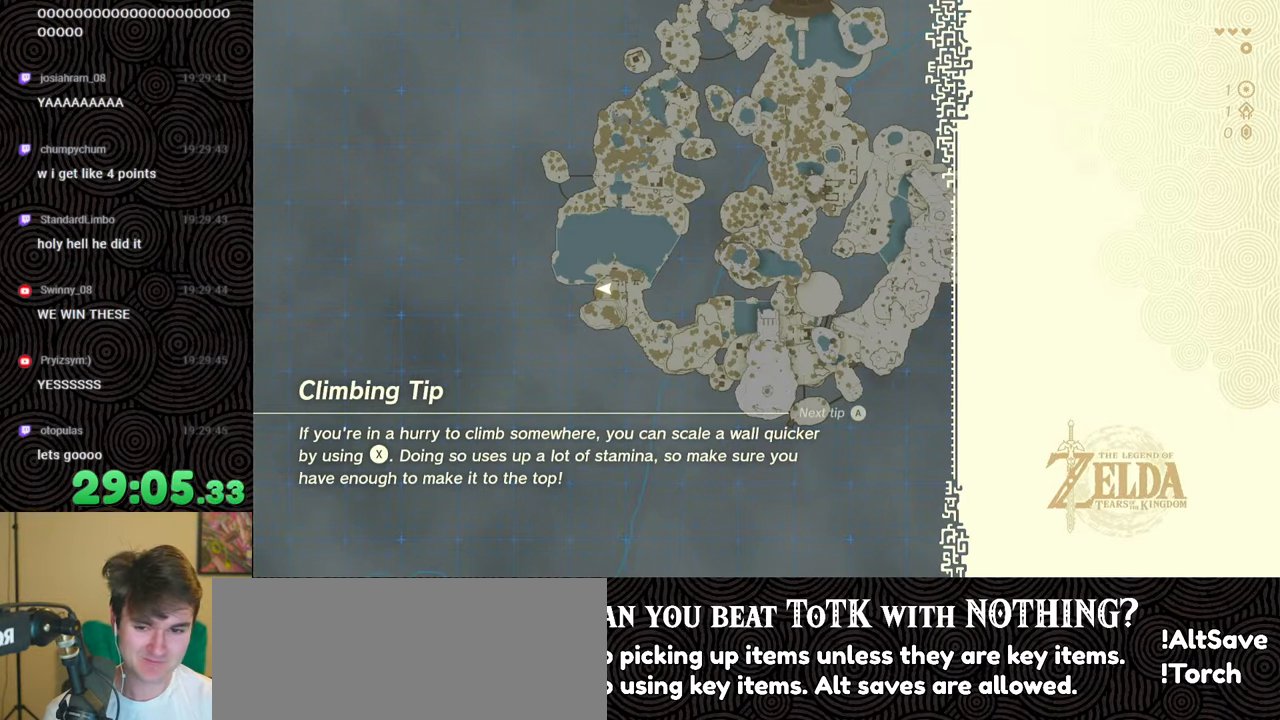
{"buttons": ["START"], "left_stick": "up", "right_stick": "center", "events": [[34, "START", "down"], [200, "START", "up"], [250, "X", "down"], [400, "X", "up"], [484, "START", "down"]]}
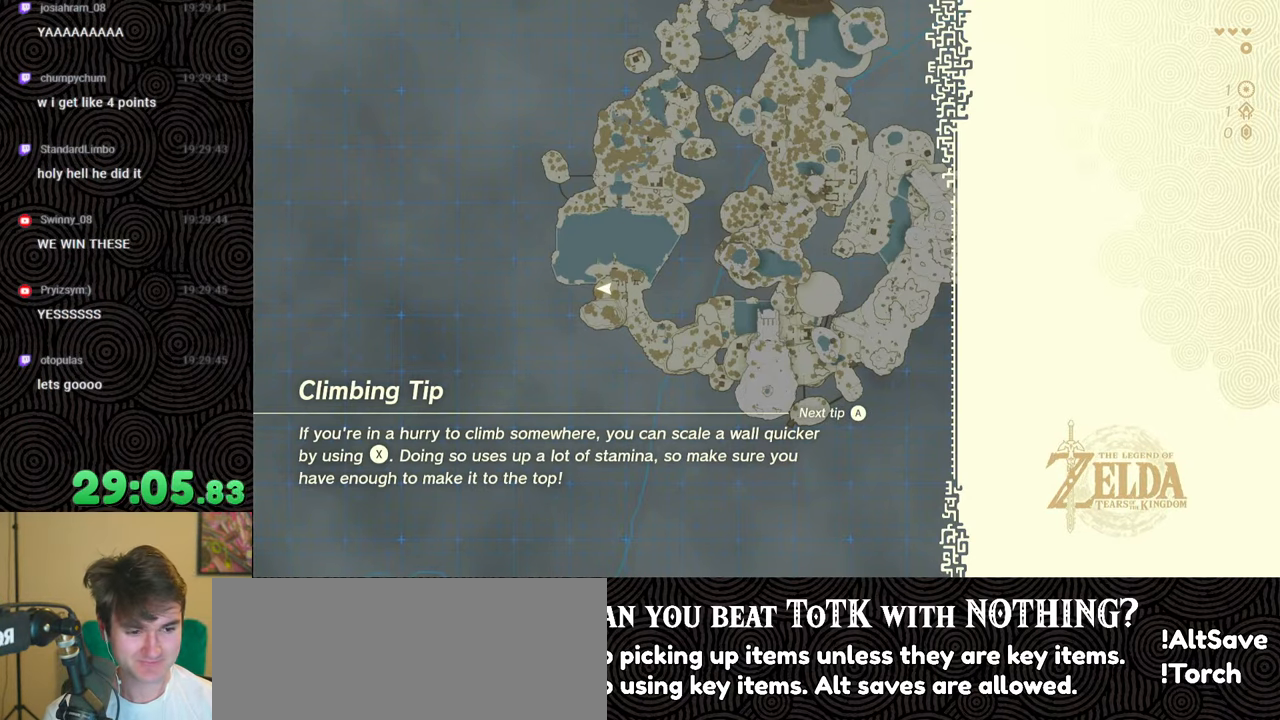
{"buttons": [], "left_stick": "up", "right_stick": "center", "events": [[100, "START", "up"], [150, "X", "down"], [300, "X", "up"], [350, "START", "down"], [500, "START", "up"]]}
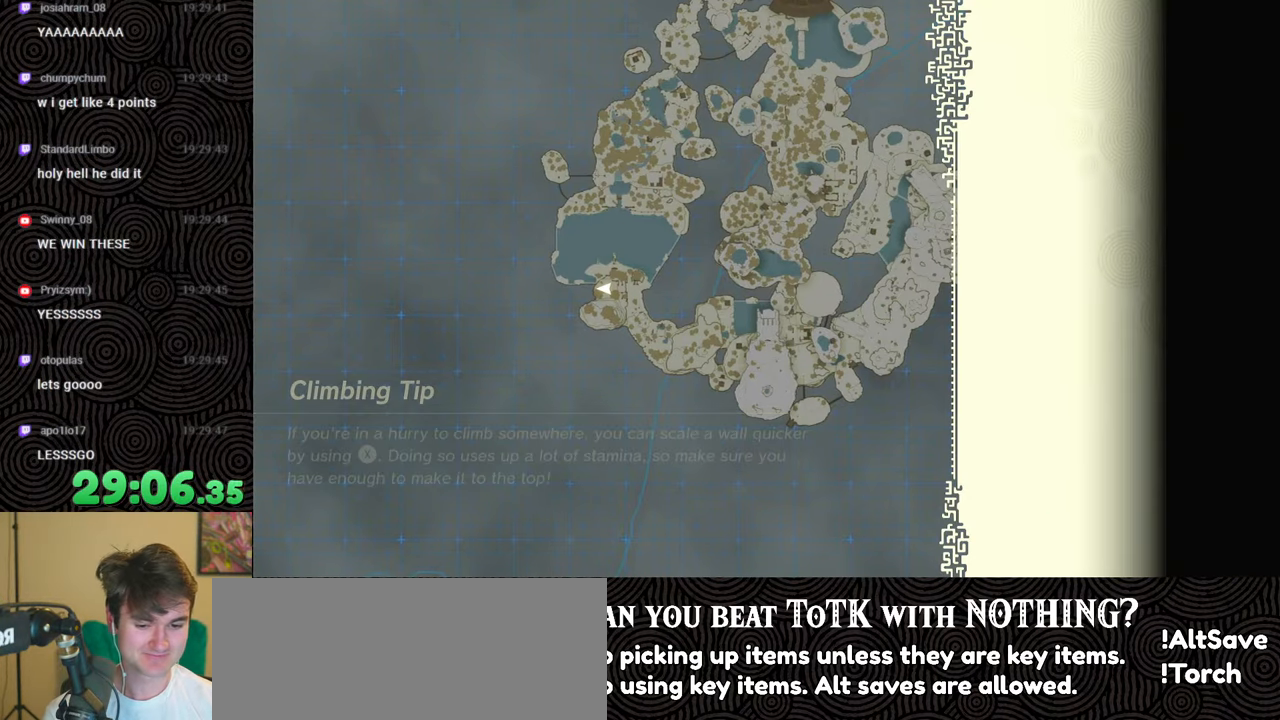
{"buttons": ["X"], "left_stick": "up", "right_stick": "center", "events": [[50, "X", "down"], [184, "X", "up"], [234, "START", "down"], [350, "START", "up"], [400, "X", "down"]]}
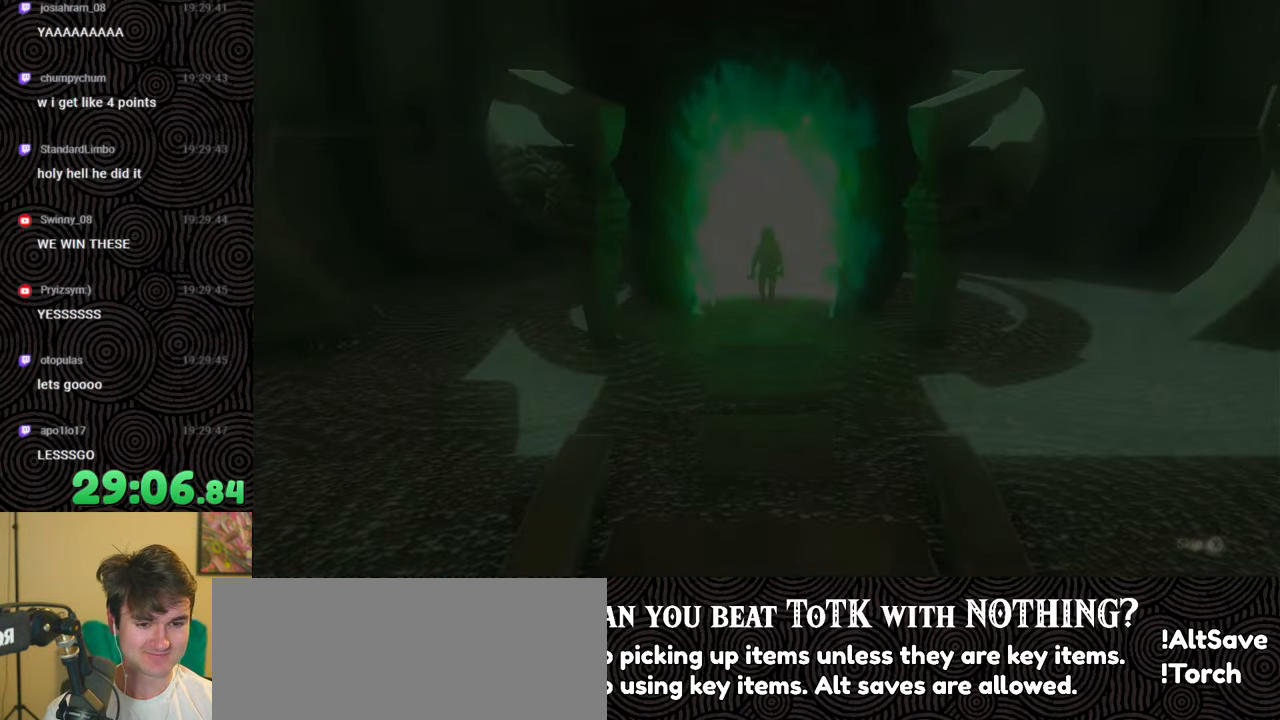
{"buttons": [], "left_stick": "up", "right_stick": "center", "events": [[34, "X", "up"], [50, "left_stick", "center"], [67, "START", "down"], [184, "START", "up"], [217, "left_stick", "up"], [250, "X", "down"], [350, "X", "up"], [384, "START", "down"], [500, "START", "up"]]}
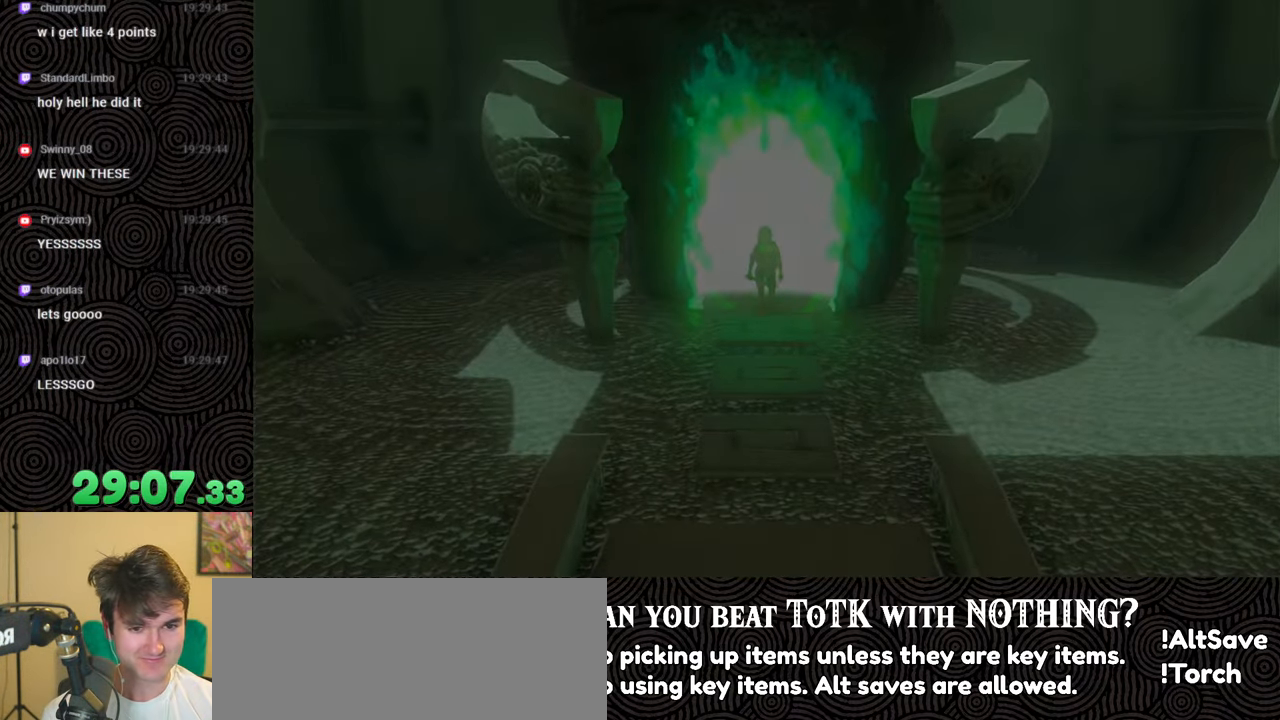
{"buttons": ["X"], "left_stick": "up", "right_stick": "center", "events": [[67, "X", "down"], [184, "X", "up"], [250, "START", "down"], [400, "START", "up"], [450, "X", "down"]]}
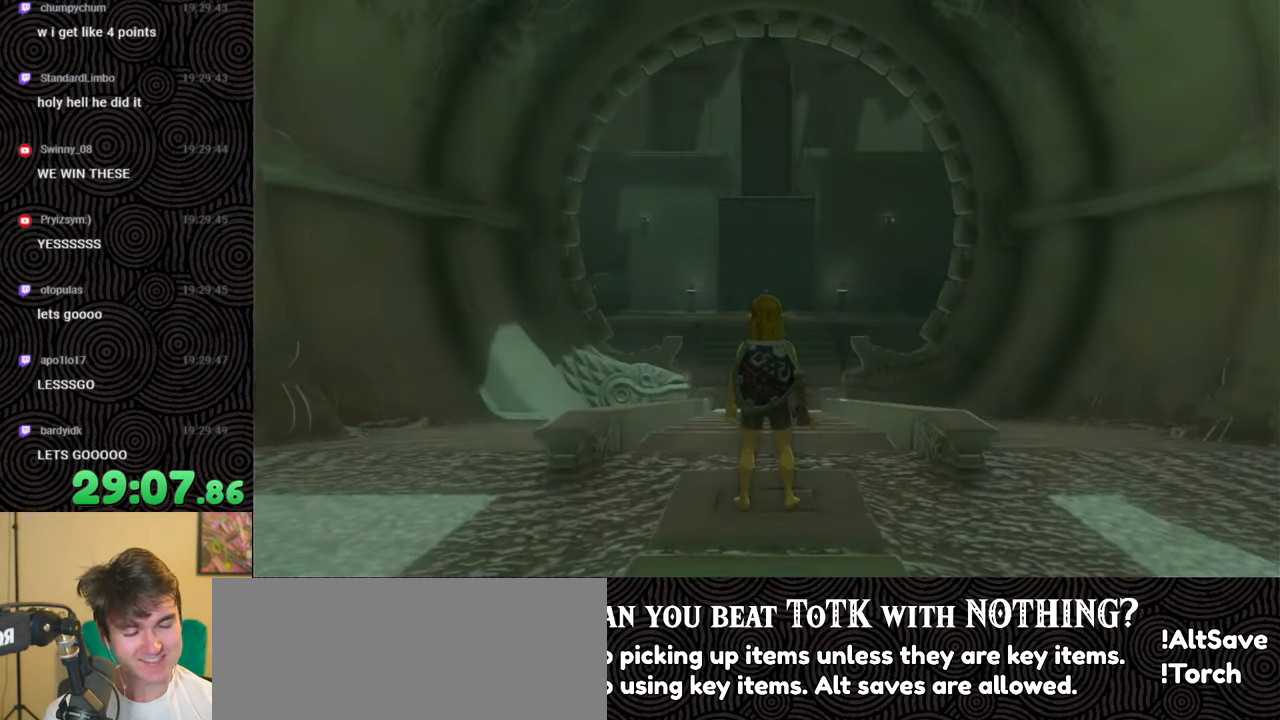
{"buttons": [], "left_stick": "up", "right_stick": "center", "events": [[117, "X", "up"], [200, "START", "down"], [334, "START", "up"]]}
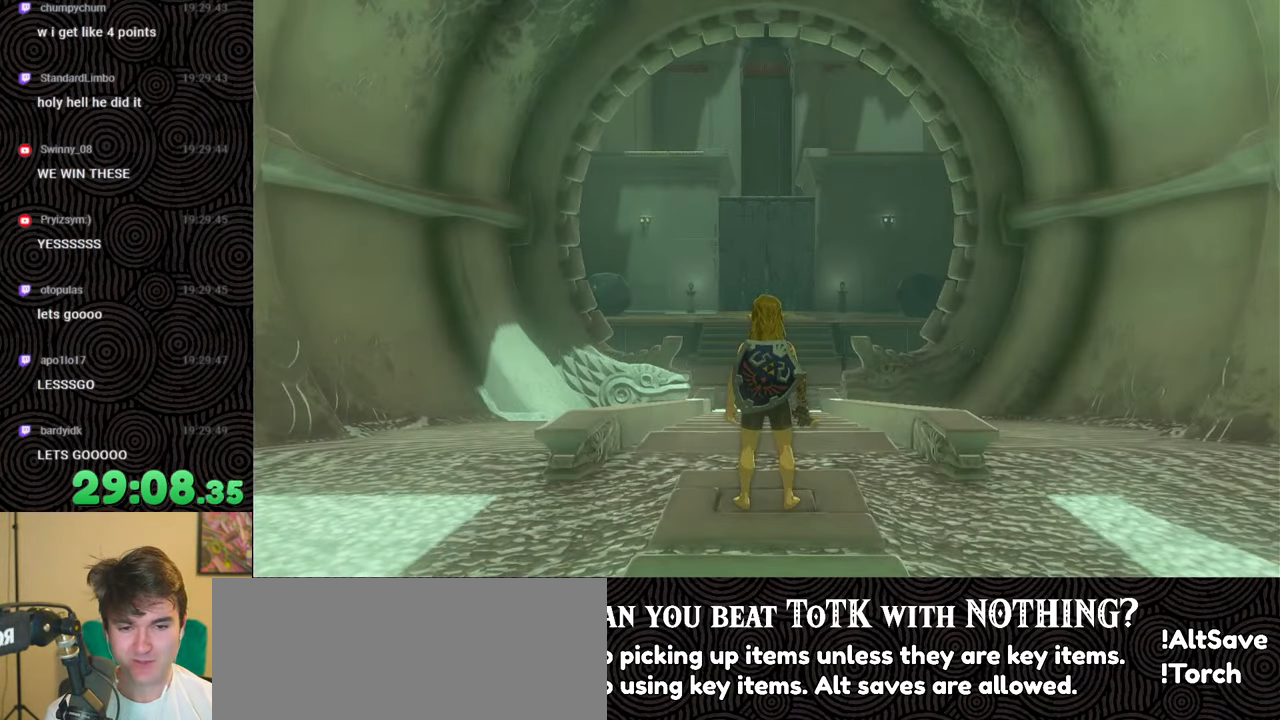
{"buttons": [], "left_stick": "up", "right_stick": "center", "events": [[67, "B", "down"], [167, "B", "up"], [250, "B", "down"], [334, "B", "up"], [384, "B", "down"], [467, "B", "up"]]}
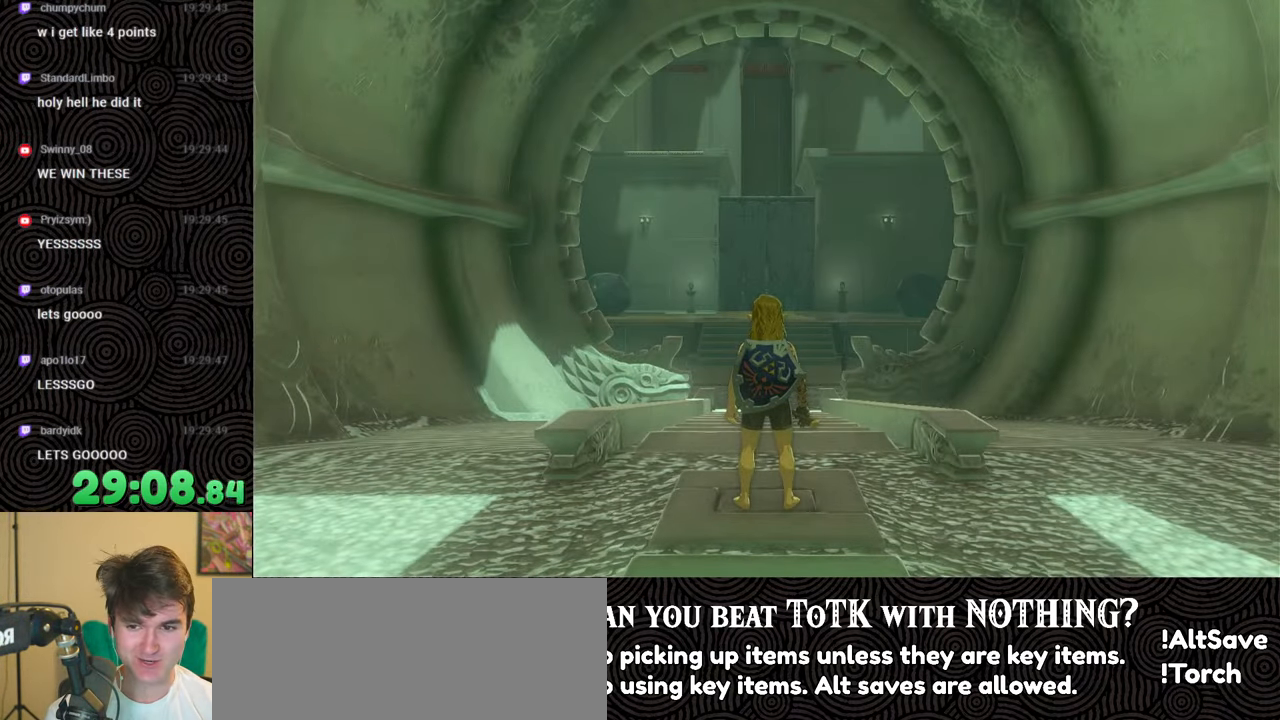
{"buttons": ["B"], "left_stick": "up", "right_stick": "center", "events": [[34, "B", "down"], [84, "B", "up"], [150, "B", "down"], [234, "B", "up"], [284, "B", "down"], [384, "B", "up"], [450, "B", "down"]]}
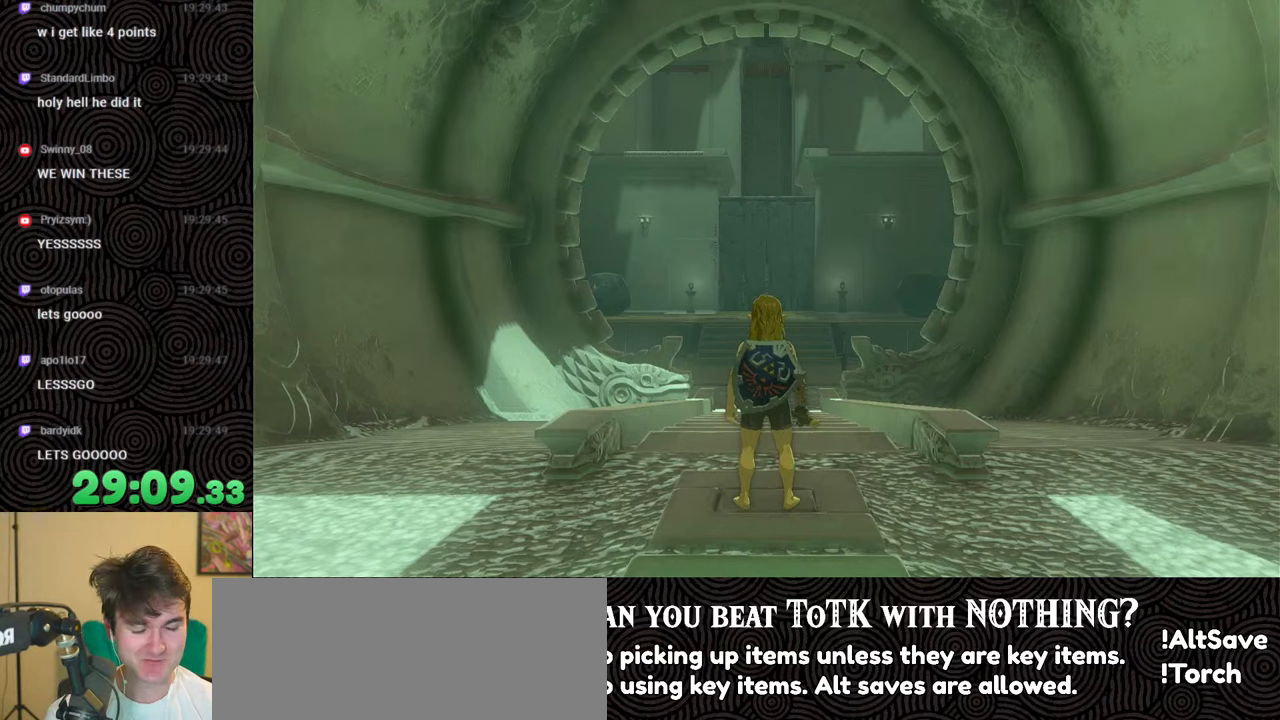
{"buttons": [], "left_stick": "up", "right_stick": "center", "events": [[17, "B", "up"], [84, "B", "down"], [184, "B", "up"], [234, "B", "down"], [334, "B", "up"], [384, "B", "down"], [500, "B", "up"]]}
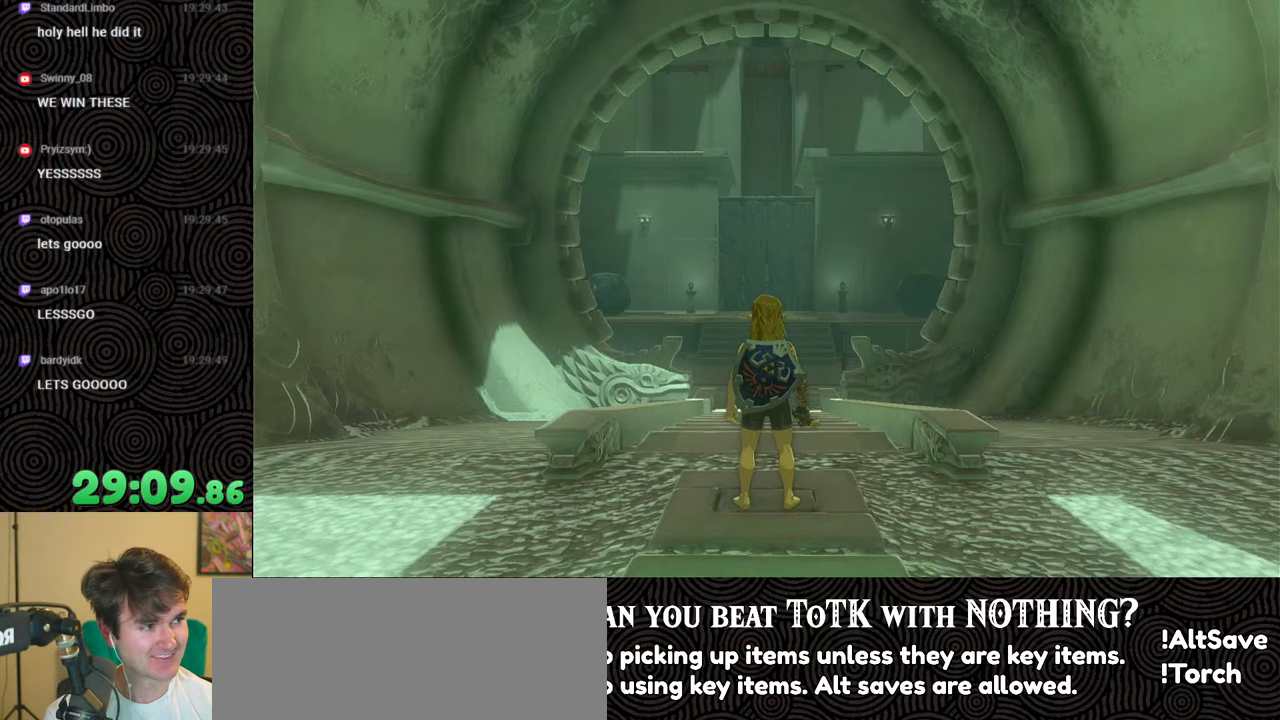
{"buttons": ["B"], "left_stick": "up", "right_stick": "center", "events": [[50, "B", "down"], [167, "B", "up"], [234, "B", "down"], [350, "B", "up"], [434, "B", "down"]]}
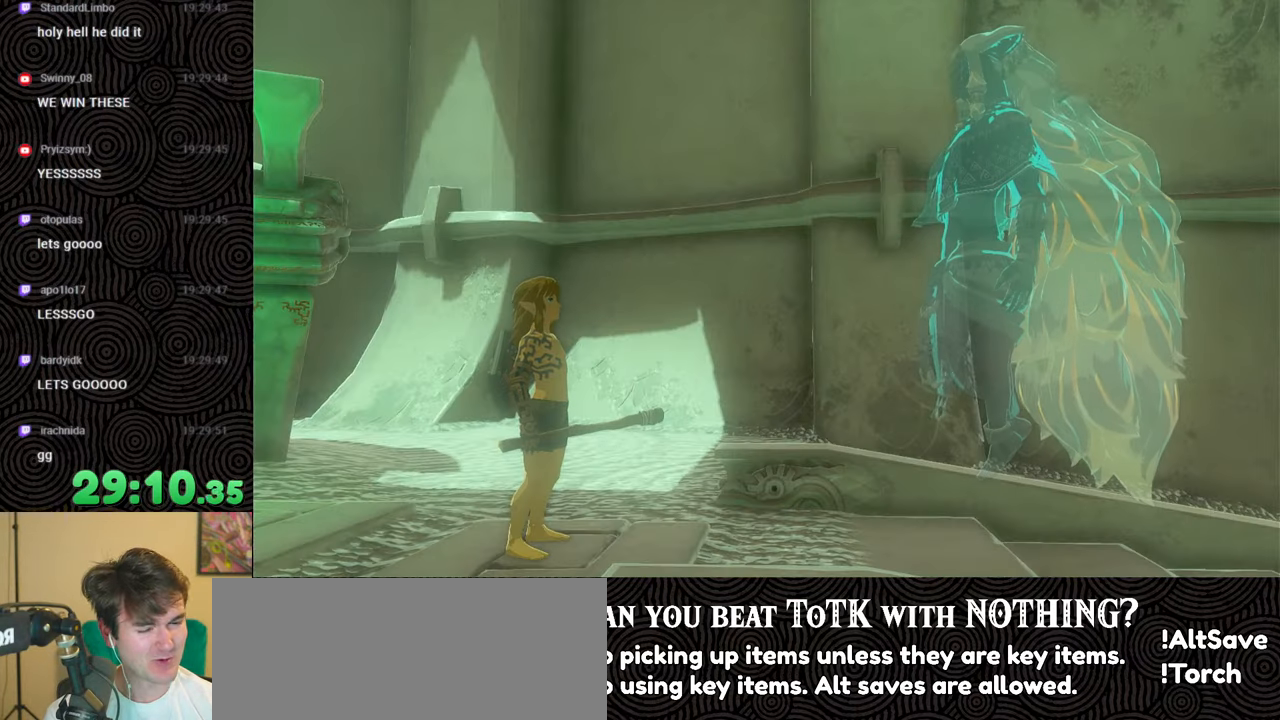
{"buttons": ["B"], "left_stick": "up", "right_stick": "center", "events": [[34, "B", "up"], [134, "B", "down"], [250, "B", "up"], [384, "B", "down"]]}
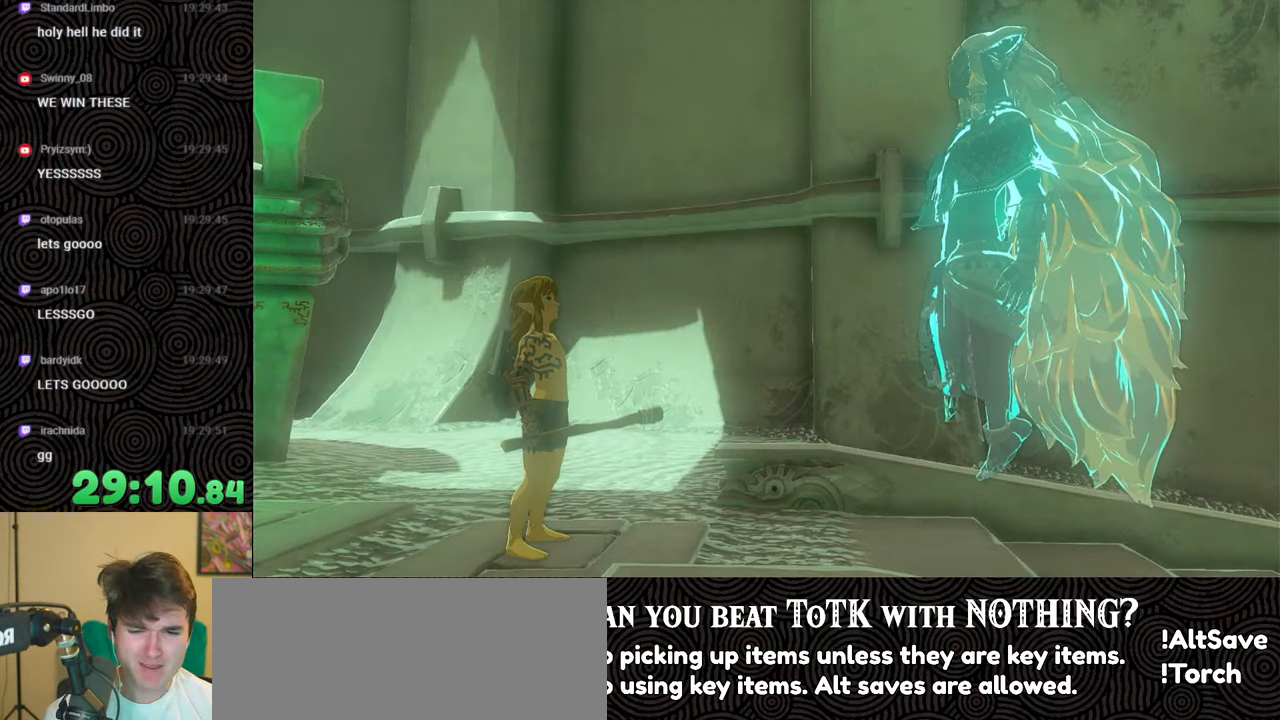
{"buttons": ["B"], "left_stick": "up", "right_stick": "center", "events": [[34, "B", "up"], [117, "B", "down"], [234, "B", "up"], [234, "left_stick", "center"], [284, "B", "down"], [400, "B", "up"], [417, "left_stick", "up"], [467, "B", "down"]]}
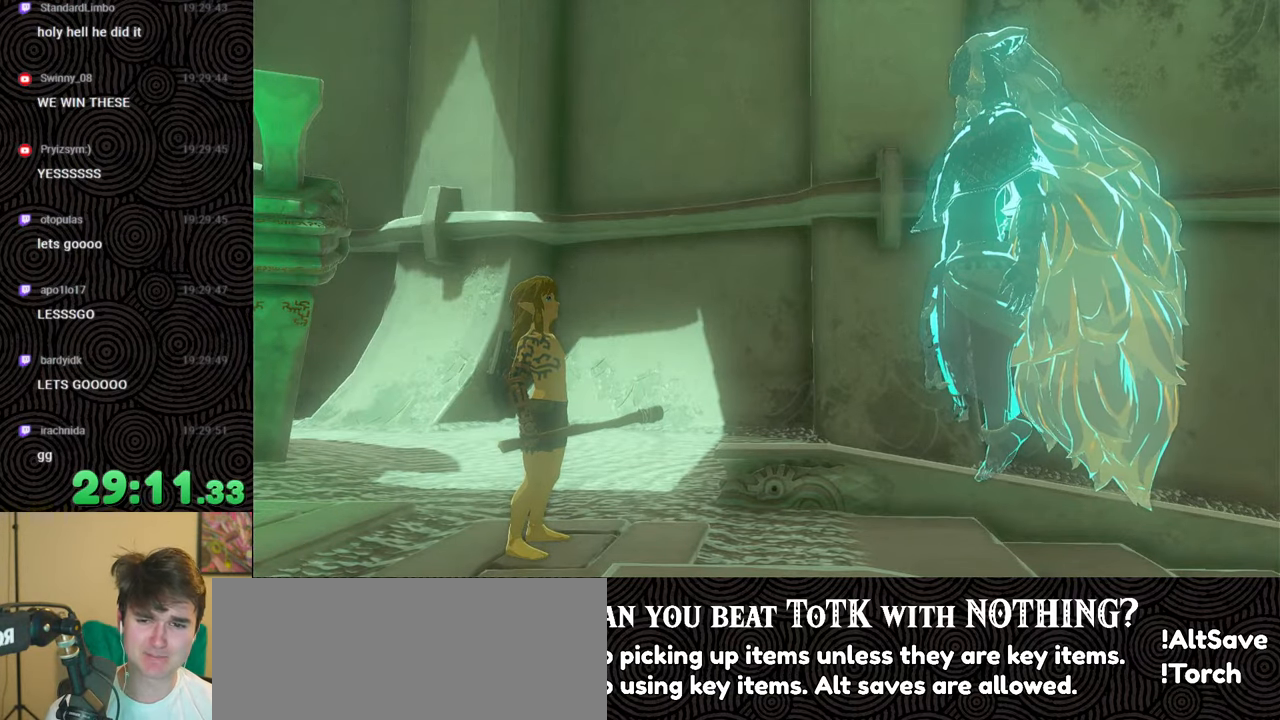
{"buttons": [], "left_stick": "up", "right_stick": "center", "events": [[50, "B", "up"], [117, "B", "down"], [234, "B", "up"], [300, "B", "down"], [400, "B", "up"]]}
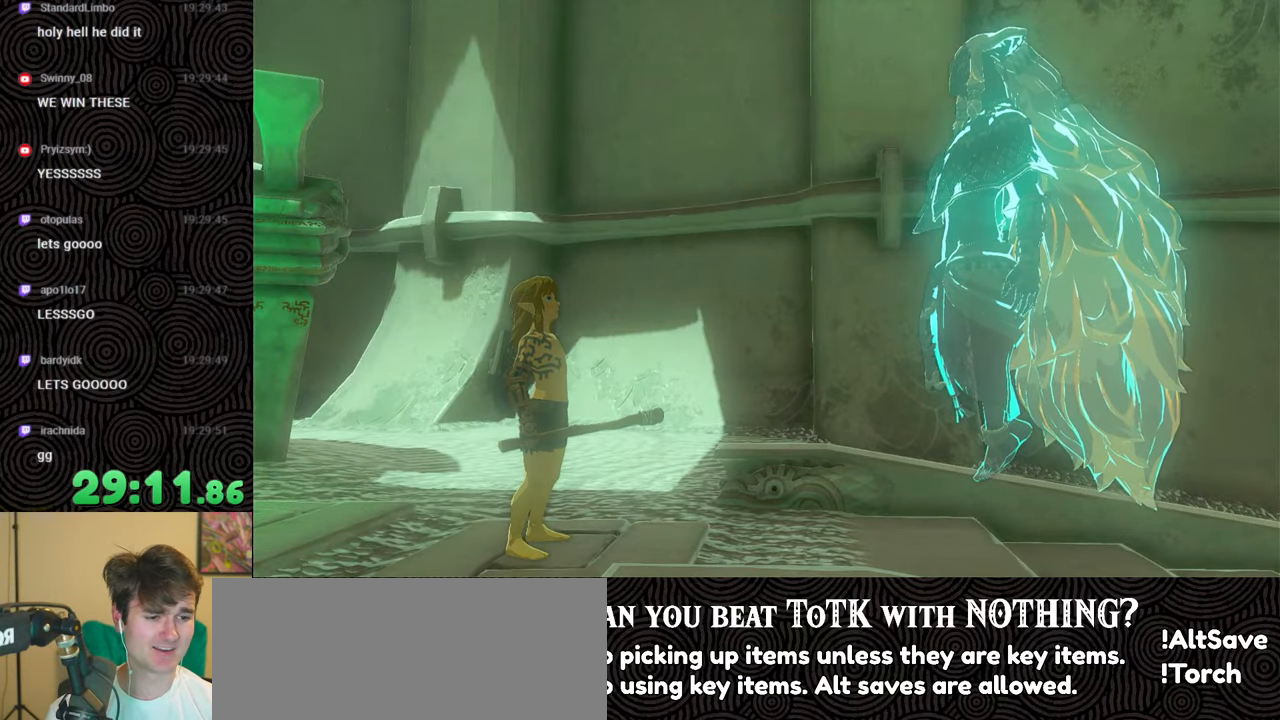
{"buttons": ["B"], "left_stick": "center", "right_stick": "center", "events": [[50, "X", "down"], [167, "X", "up"], [234, "START", "down"], [234, "left_stick", "center"], [300, "START", "up"], [317, "Y", "down"], [334, "Y", "up"], [450, "B", "down"]]}
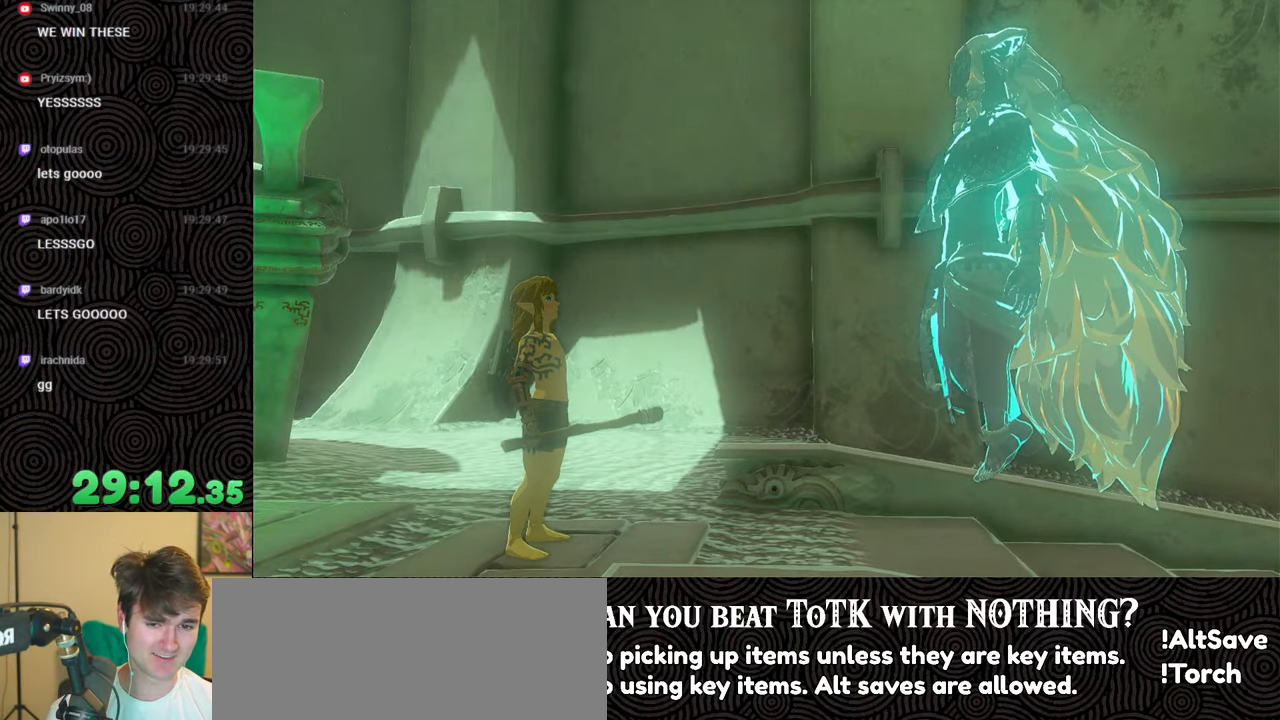
{"buttons": ["B"], "left_stick": "up", "right_stick": "center", "events": [[34, "B", "up"], [50, "B", "down"], [117, "left_stick", "up"], [150, "B", "up"], [200, "B", "down"], [284, "B", "up"], [350, "B", "down"], [450, "B", "up"], [467, "B", "down"]]}
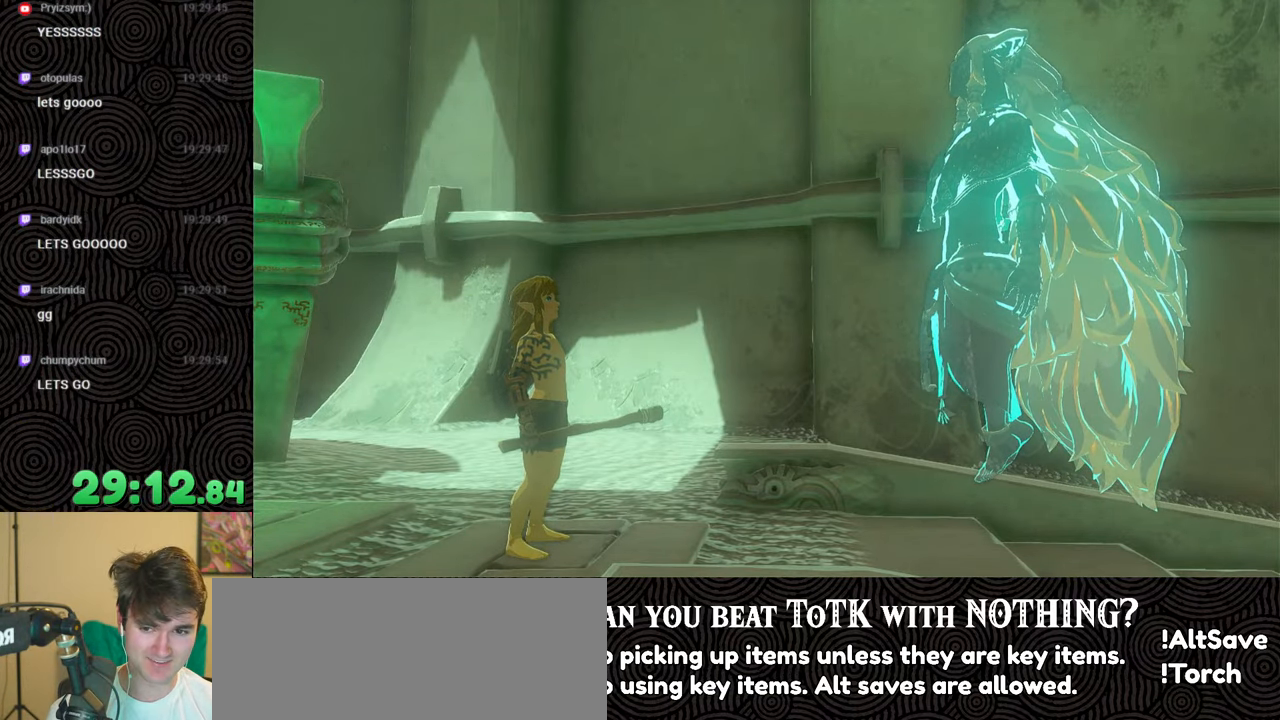
{"buttons": [], "left_stick": "up", "right_stick": "center", "events": [[50, "B", "up"], [100, "B", "down"], [200, "B", "up"], [250, "B", "down"], [334, "B", "up"], [384, "B", "down"], [450, "B", "up"]]}
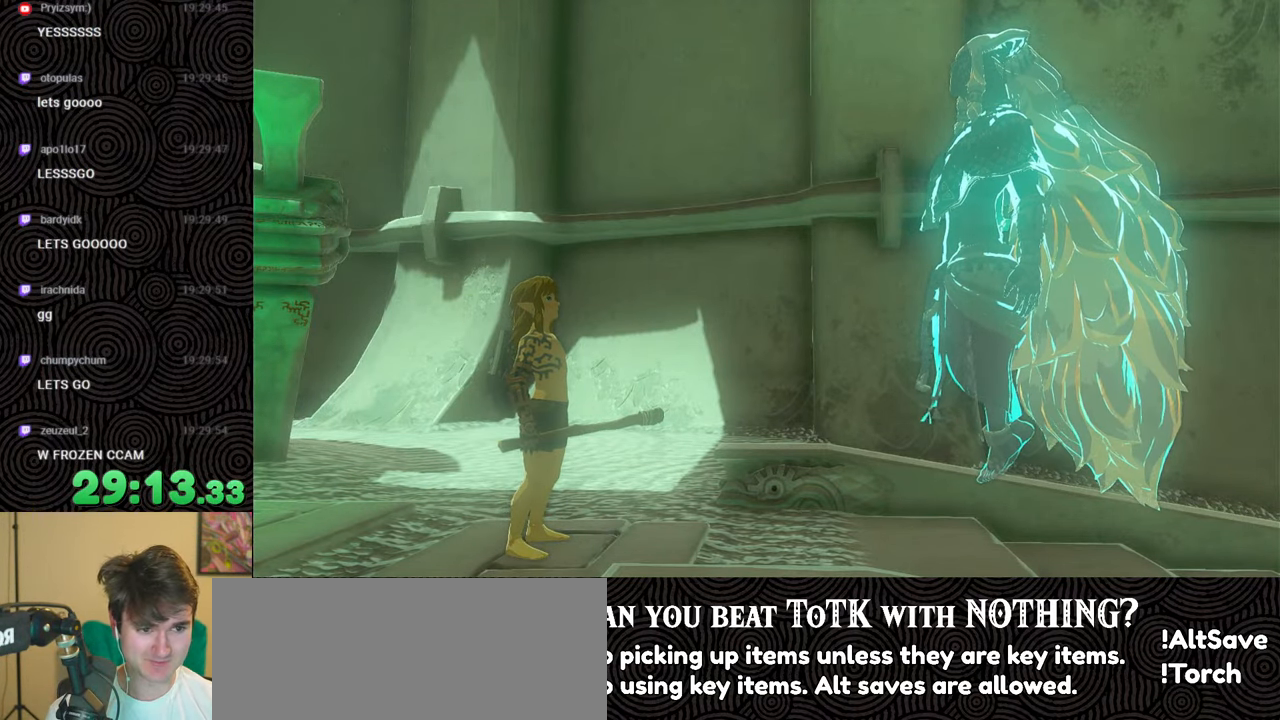
{"buttons": ["B"], "left_stick": "up", "right_stick": "center", "events": [[17, "B", "down"], [100, "B", "up"], [150, "B", "down"], [250, "B", "up"], [300, "B", "down"], [350, "B", "up"], [434, "B", "down"]]}
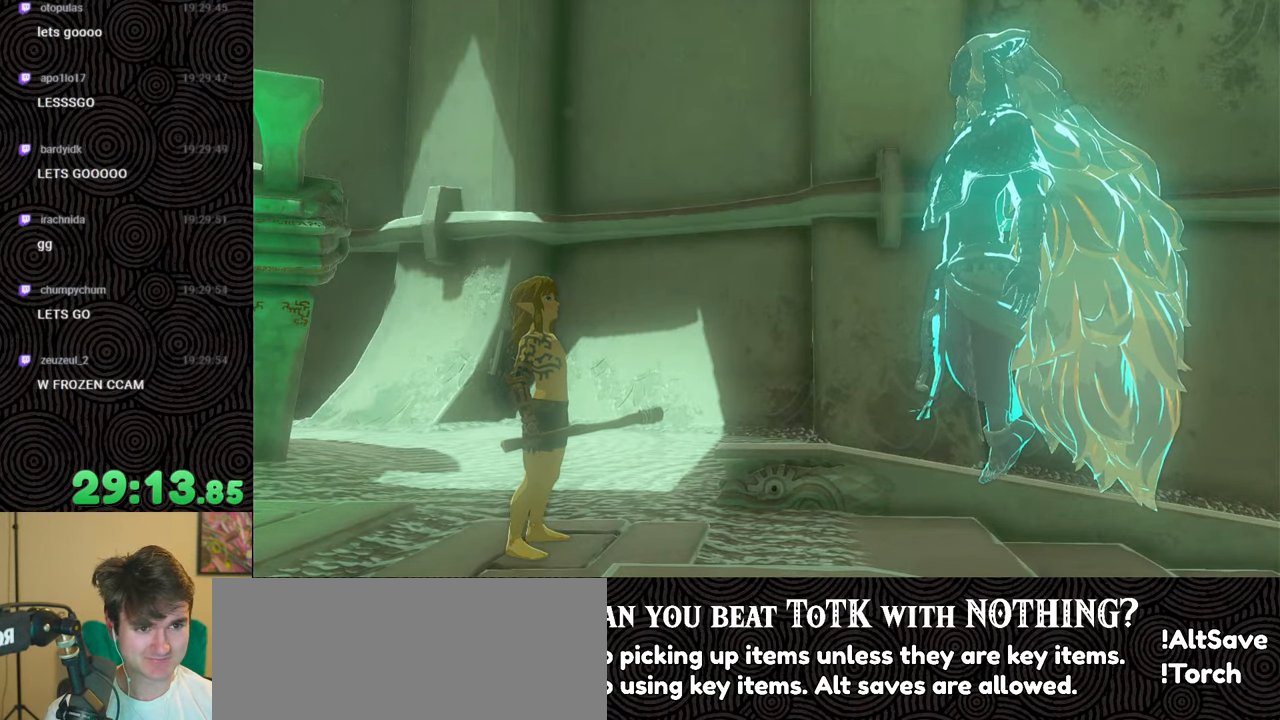
{"buttons": [], "left_stick": "up", "right_stick": "center", "events": [[34, "B", "up"], [84, "B", "down"], [167, "B", "up"], [250, "B", "down"], [317, "B", "up"], [384, "B", "down"], [484, "B", "up"]]}
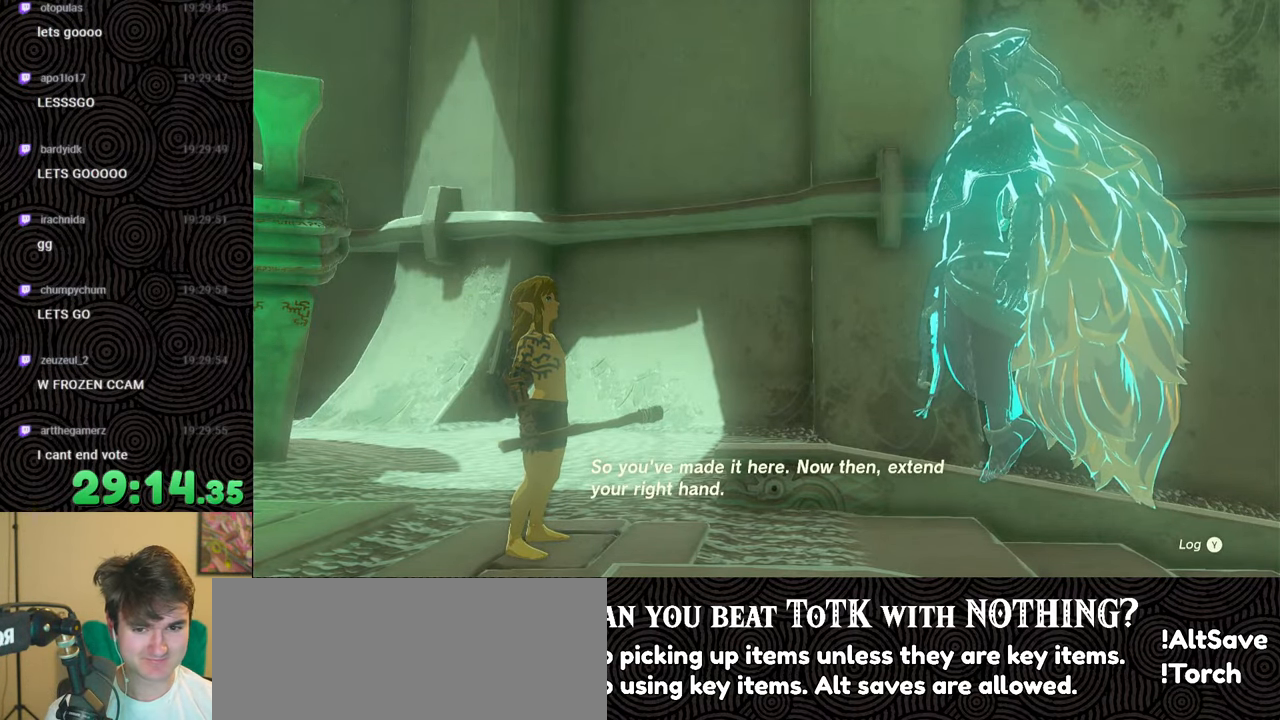
{"buttons": [], "left_stick": "up", "right_stick": "center", "events": [[34, "B", "down"], [134, "B", "up"], [184, "B", "down"], [284, "B", "up"], [350, "B", "down"], [450, "B", "up"]]}
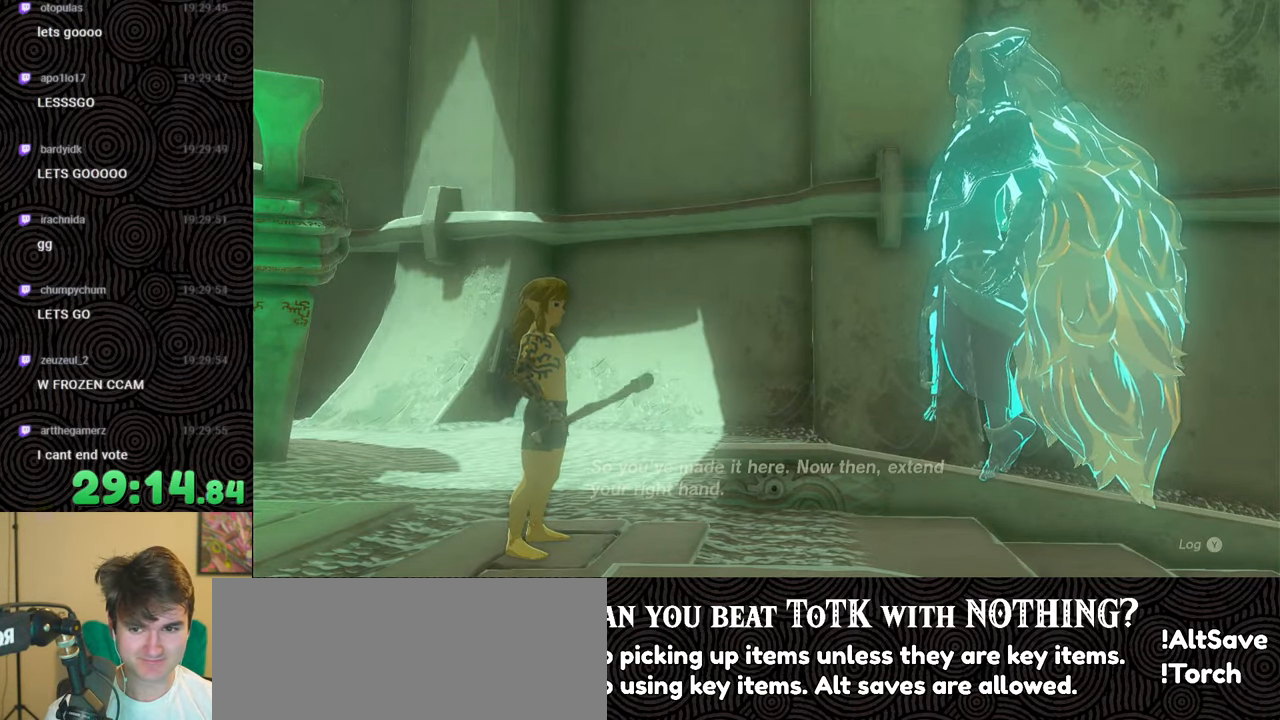
{"buttons": [], "left_stick": "up", "right_stick": "center", "events": [[17, "B", "down"], [100, "B", "up"], [184, "B", "down"], [284, "B", "up"], [284, "left_stick", "center"], [384, "B", "down"], [467, "B", "up"], [484, "left_stick", "up"]]}
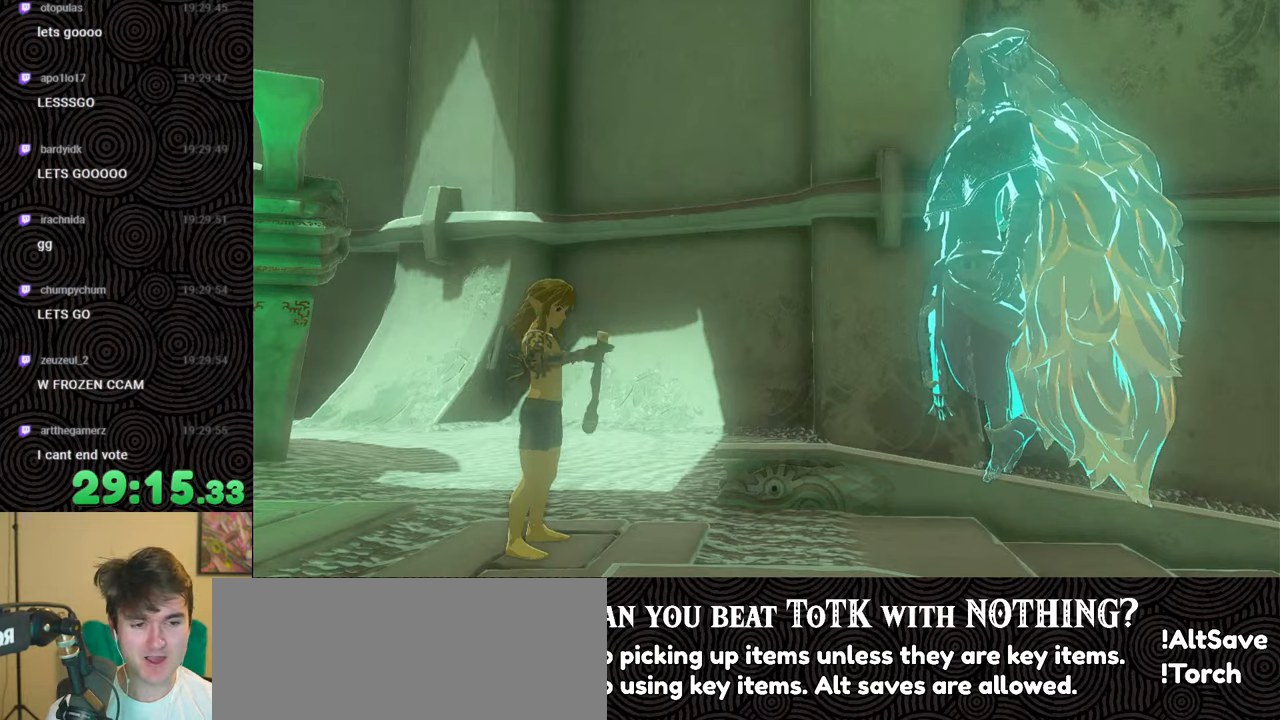
{"buttons": ["B"], "left_stick": "center", "right_stick": "center", "events": [[67, "B", "down"], [167, "B", "up"], [250, "B", "down"], [350, "B", "up"], [417, "left_stick", "center"], [450, "B", "down"]]}
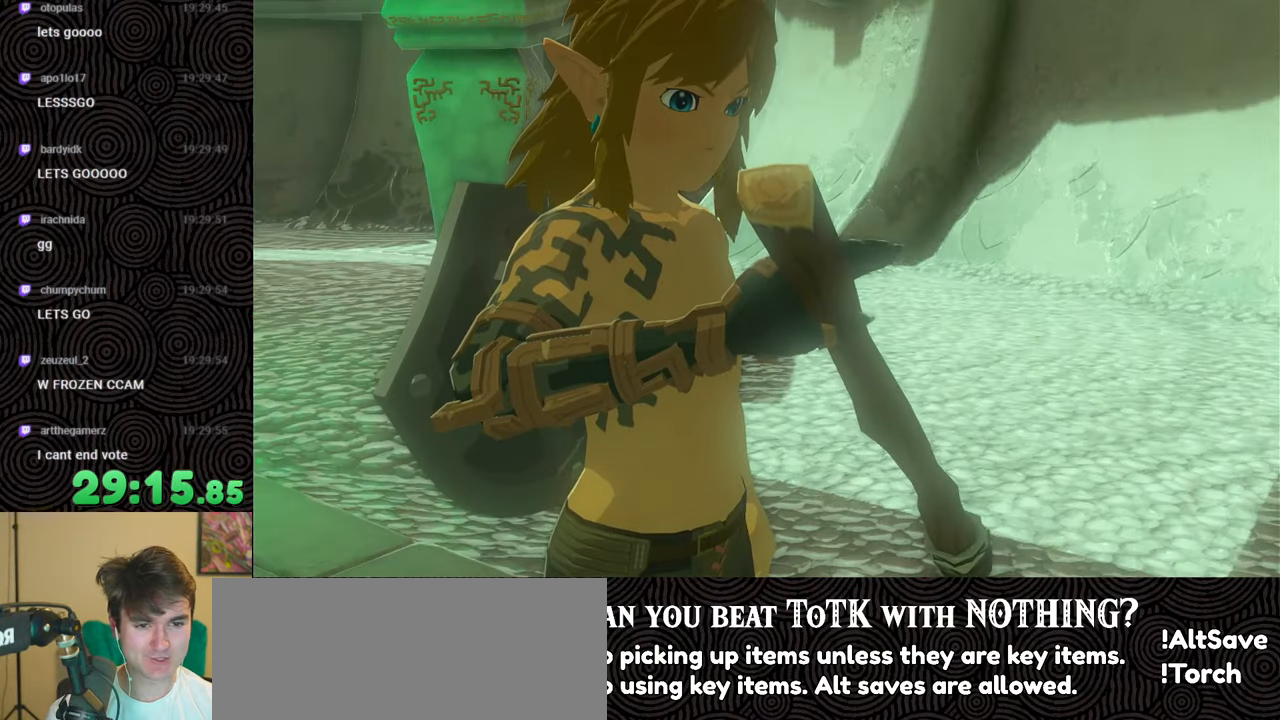
{"buttons": ["B"], "left_stick": "up", "right_stick": "center", "events": [[67, "B", "up"], [117, "left_stick", "up"], [150, "B", "down"], [250, "B", "up"], [367, "B", "down"], [434, "B", "up"], [500, "B", "down"]]}
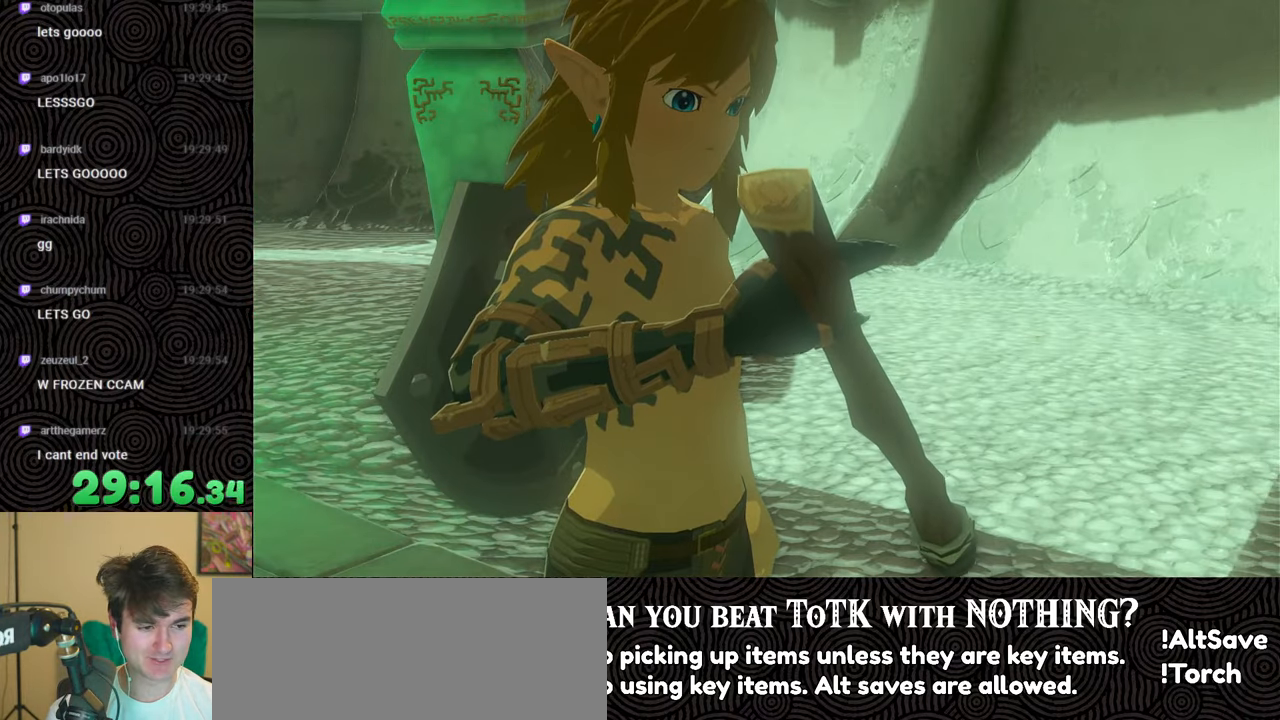
{"buttons": ["B"], "left_stick": "up", "right_stick": "center", "events": [[234, "B", "up"], [300, "B", "down"], [384, "B", "up"], [450, "B", "down"]]}
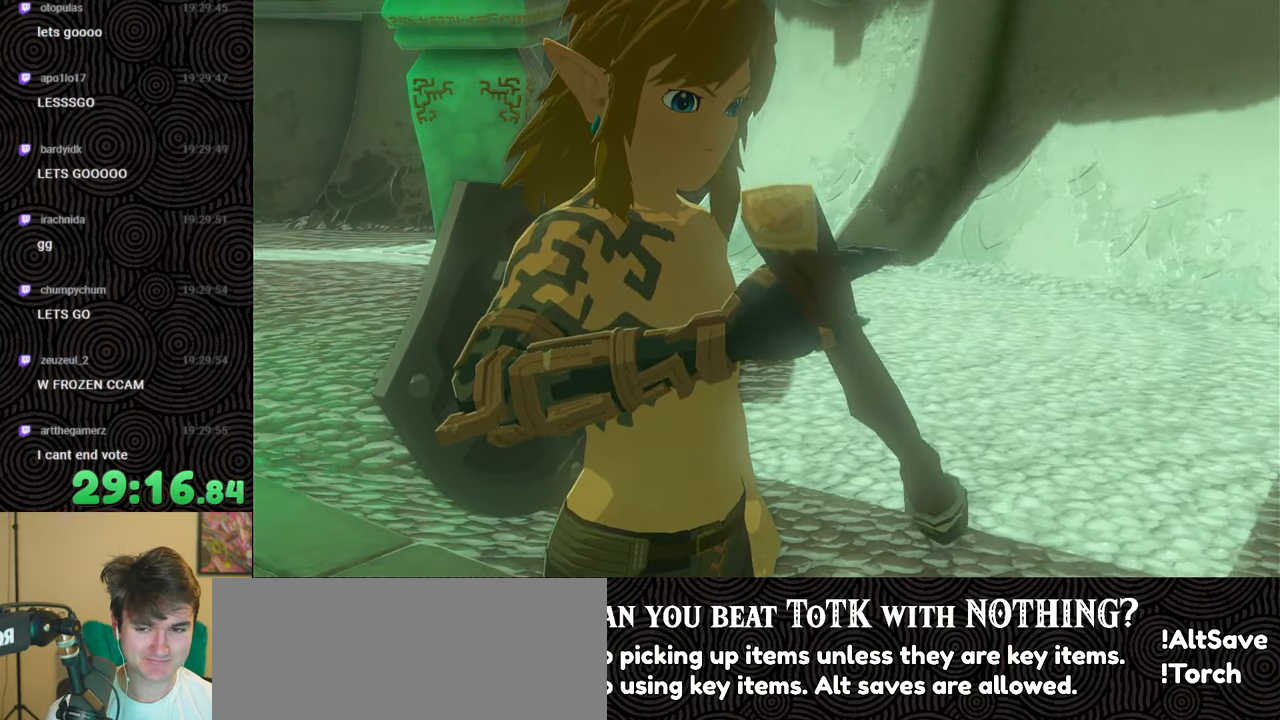
{"buttons": ["B"], "left_stick": "up", "right_stick": "center", "events": [[34, "B", "up"], [100, "B", "down"], [200, "B", "up"], [250, "B", "down"], [367, "B", "up"], [417, "B", "down"]]}
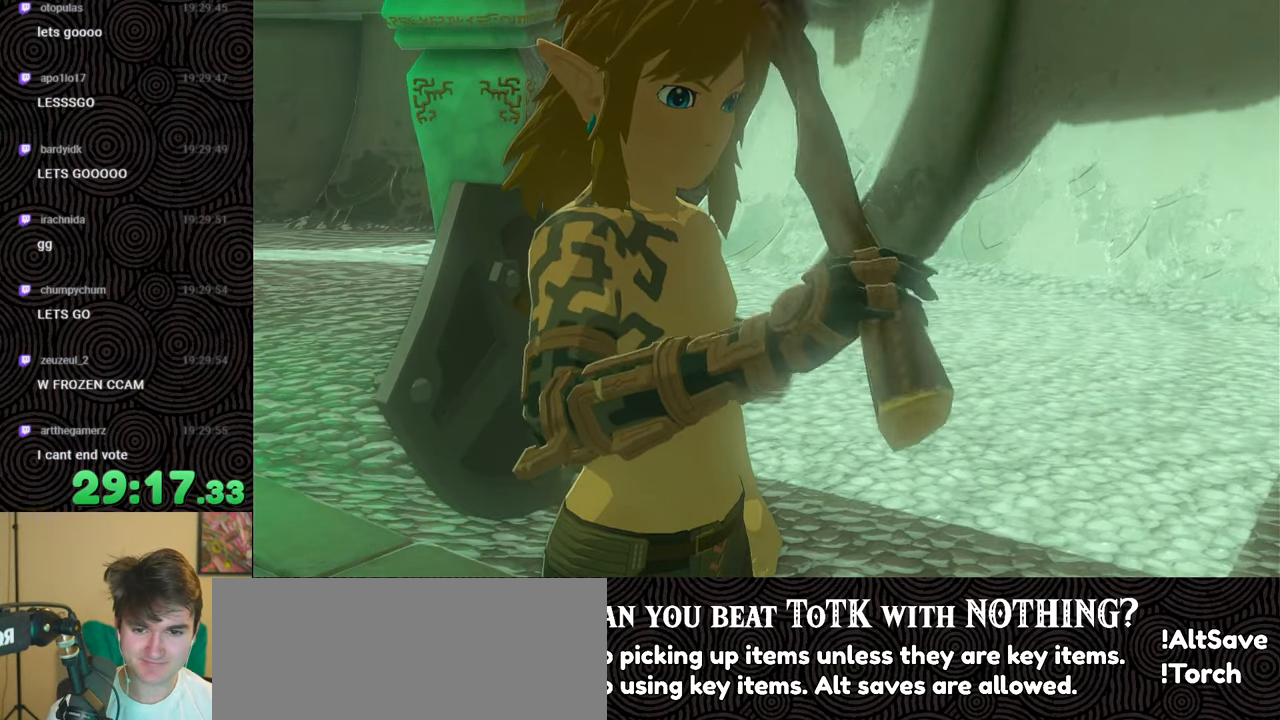
{"buttons": [], "left_stick": "up", "right_stick": "center", "events": [[17, "B", "up"], [50, "B", "down"], [134, "B", "up"], [200, "B", "down"], [300, "B", "up"], [350, "B", "down"], [467, "B", "up"]]}
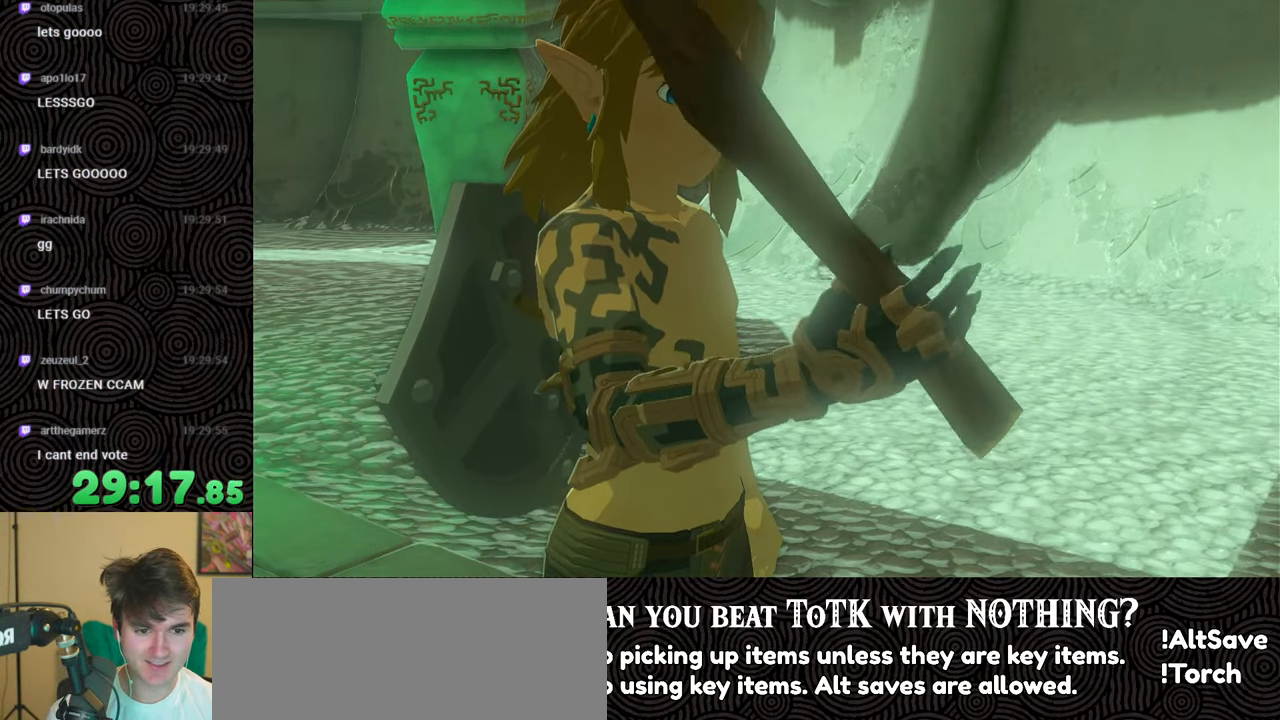
{"buttons": [], "left_stick": "up", "right_stick": "center", "events": [[34, "B", "down"], [134, "B", "up"], [217, "B", "down"], [300, "B", "up"], [367, "B", "down"], [467, "B", "up"]]}
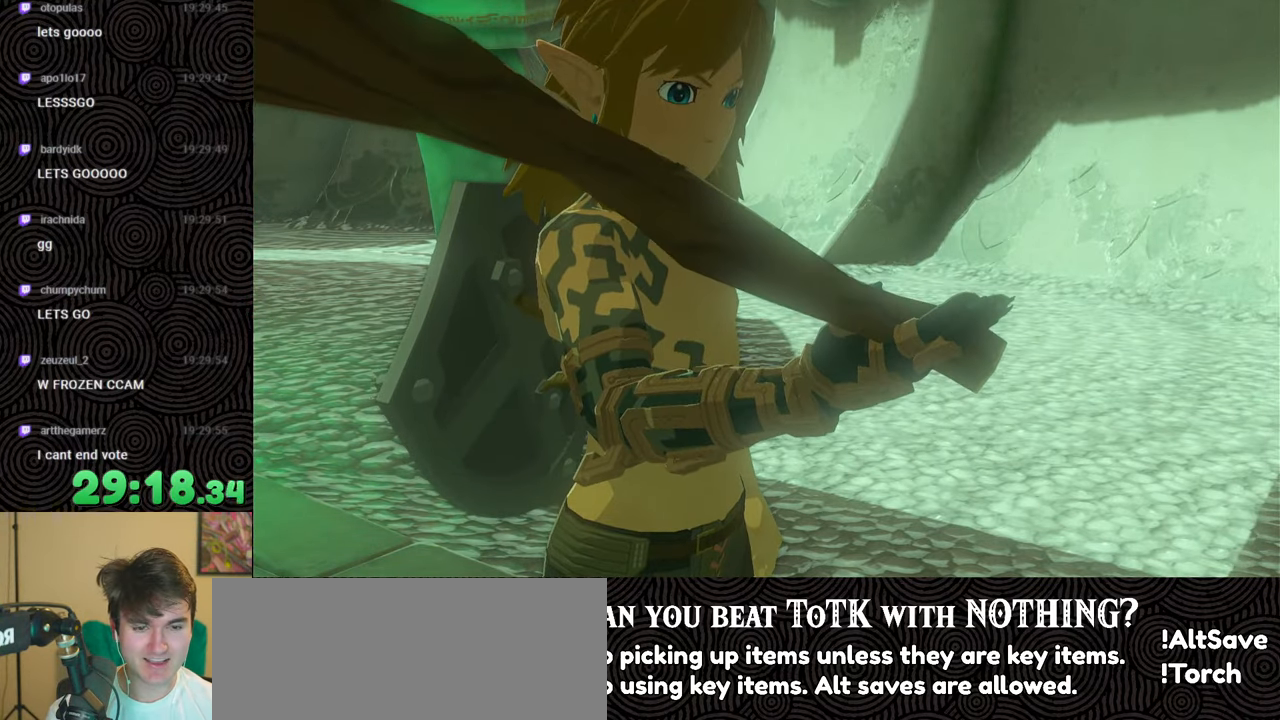
{"buttons": ["B"], "left_stick": "up", "right_stick": "center", "events": [[34, "B", "down"], [134, "B", "up"], [217, "B", "down"], [317, "B", "up"], [384, "B", "down"]]}
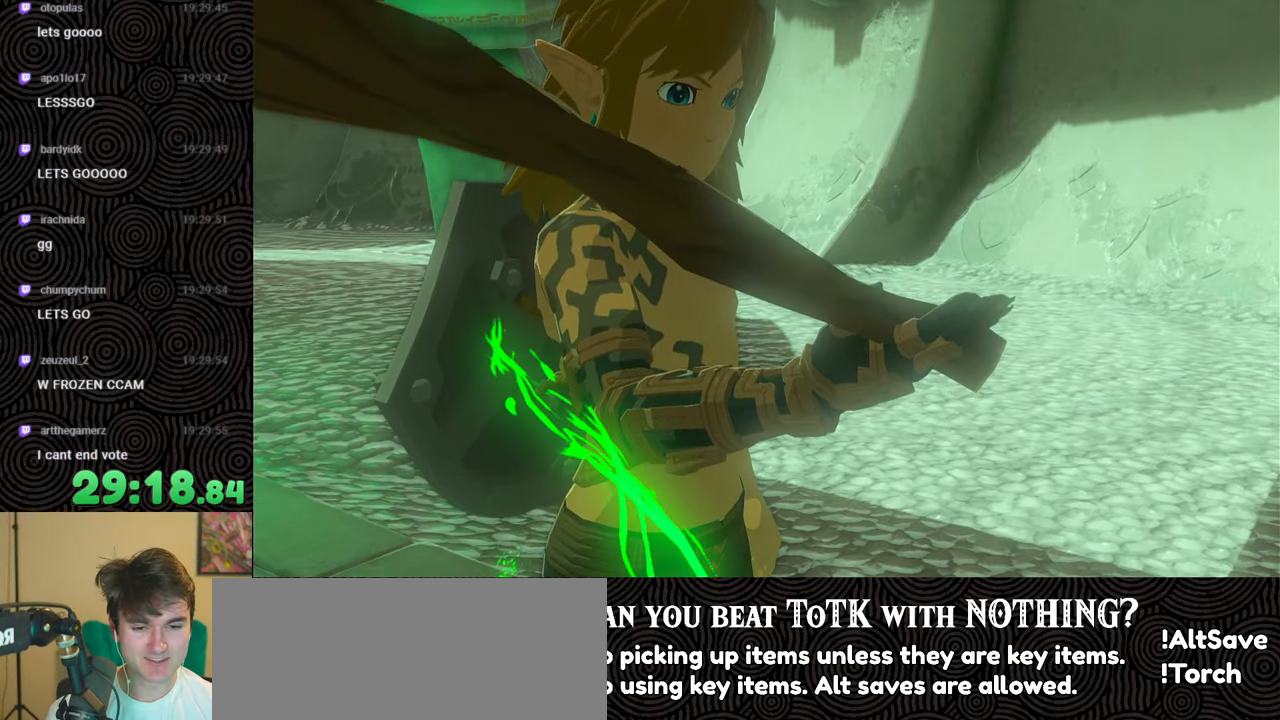
{"buttons": ["B"], "left_stick": "up", "right_stick": "center", "events": [[17, "B", "up"], [84, "B", "down"], [167, "B", "up"], [250, "B", "down"], [350, "B", "up"], [434, "B", "down"]]}